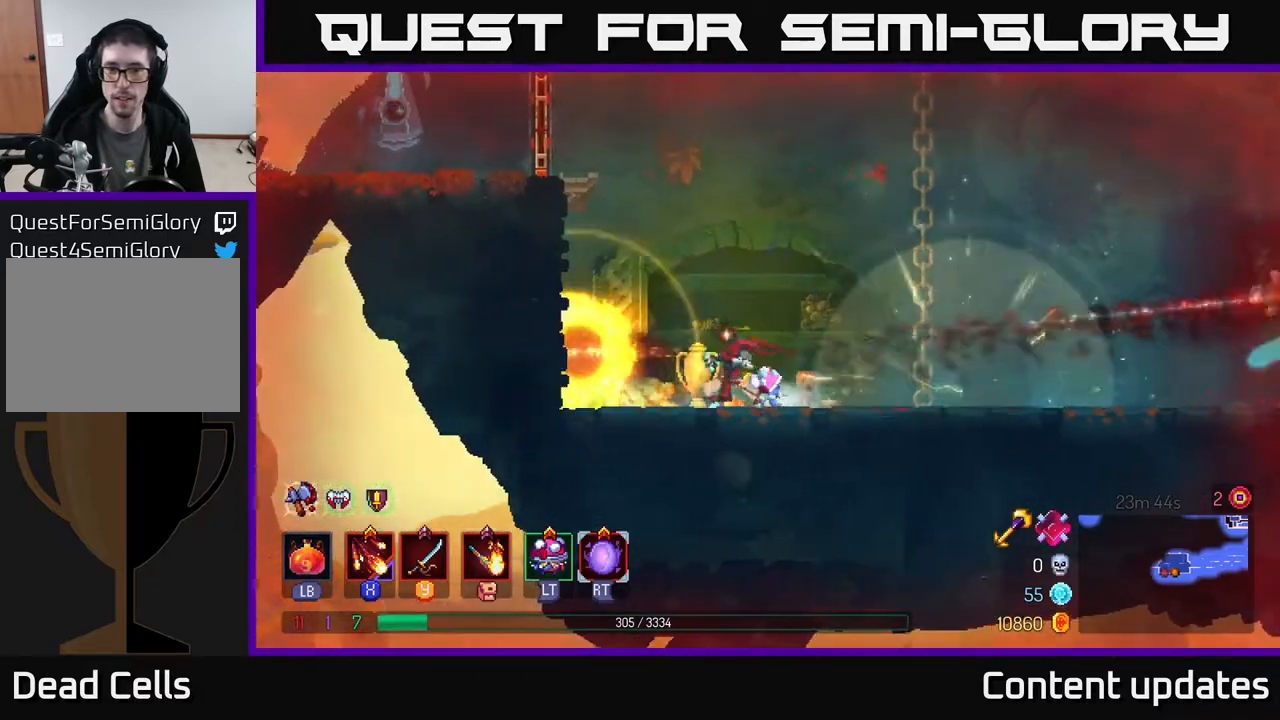
Gameplay with a controller (Xbox layout); each line is a JSON object with the inputs held at the frame after it. "events" lists button and stick changes between this image and that frame as [ms after this image, input, new state], when the widget could be followed in between.
{"buttons": ["X"], "left_stick": "right", "right_stick": "center", "events": [[250, "X", "down"], [350, "X", "up"], [433, "X", "down"]]}
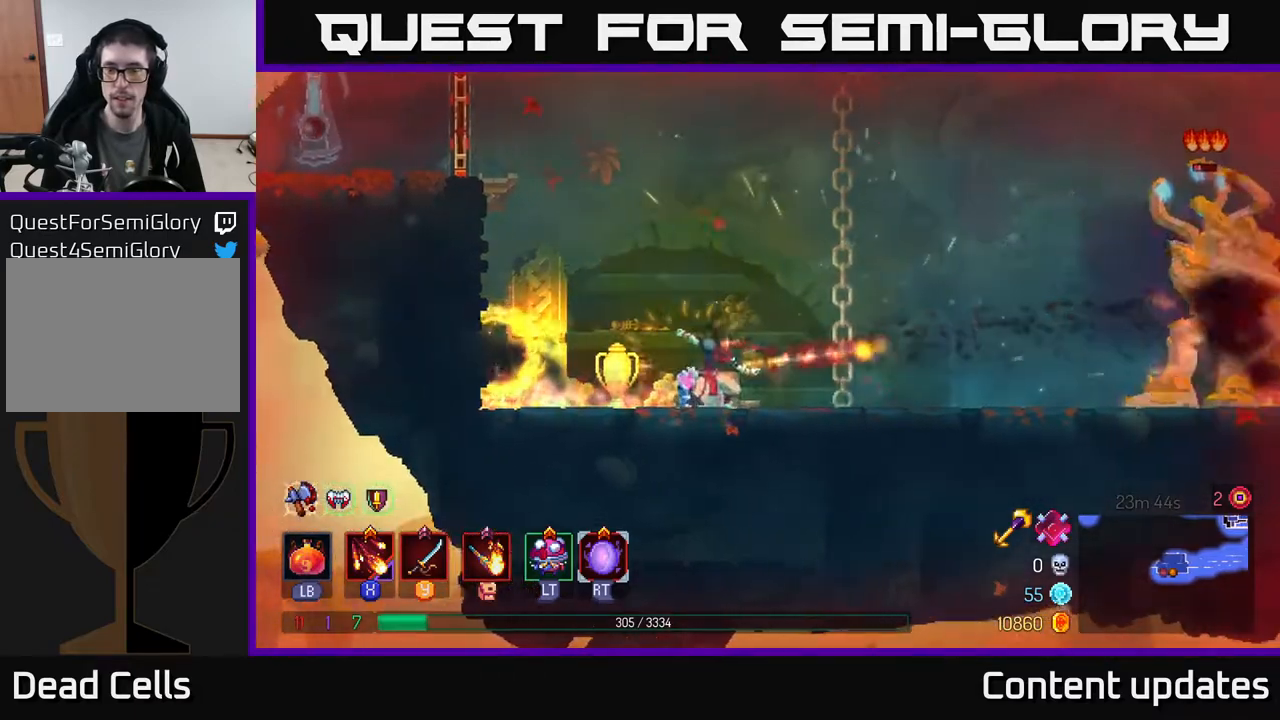
{"buttons": ["X"], "left_stick": "center", "right_stick": "center", "events": [[17, "X", "up"], [117, "X", "down"], [133, "left_stick", "center"], [217, "X", "up"], [267, "X", "down"], [367, "X", "up"], [433, "X", "down"]]}
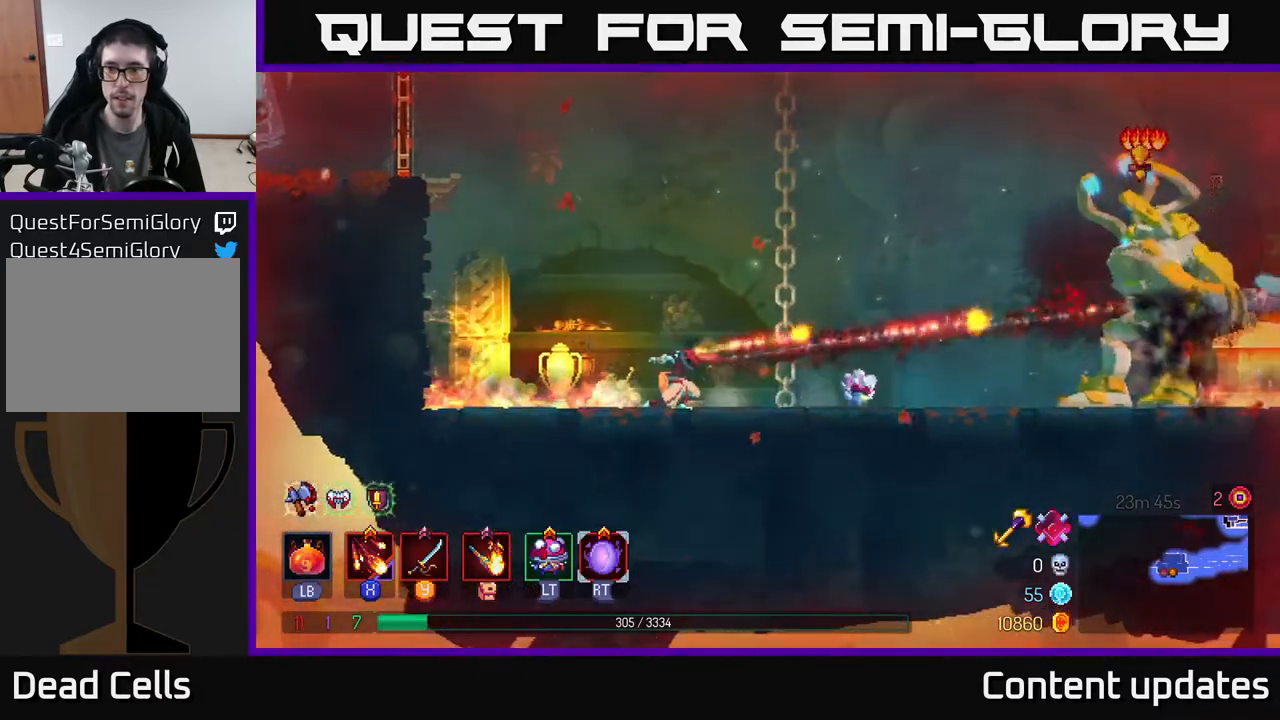
{"buttons": ["B"], "left_stick": "left", "right_stick": "center", "events": [[50, "X", "up"], [117, "left_stick", "left"], [150, "B", "down"], [233, "B", "up"], [283, "B", "down"], [367, "B", "up"], [450, "B", "down"]]}
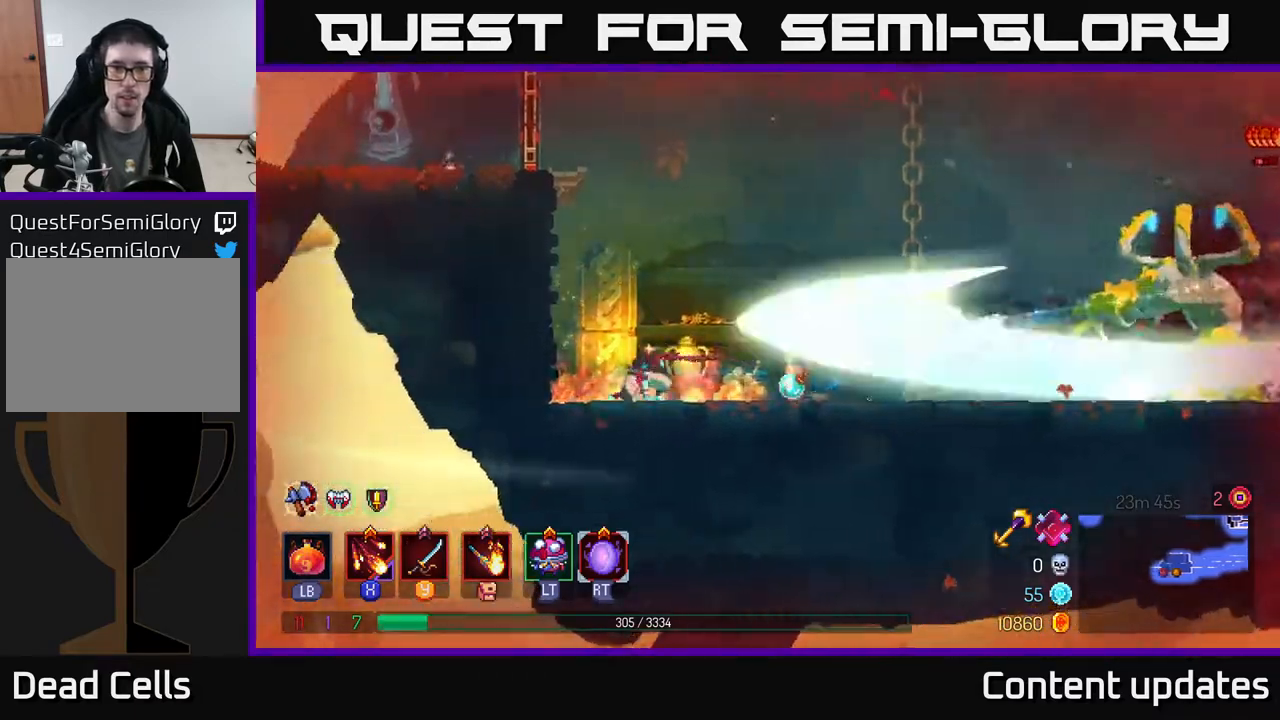
{"buttons": ["X"], "left_stick": "right", "right_stick": "center", "events": [[17, "B", "up"], [183, "left_stick", "right"], [233, "X", "down"], [367, "X", "up"], [433, "X", "down"]]}
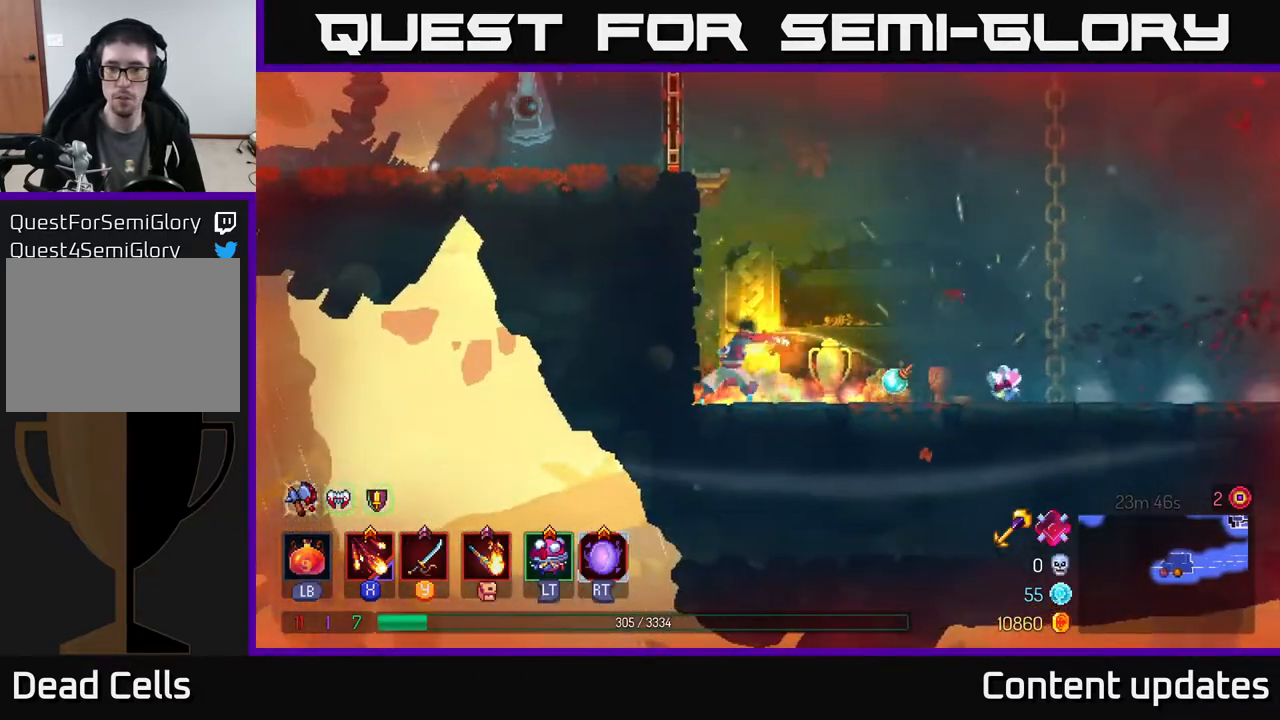
{"buttons": ["X"], "left_stick": "right", "right_stick": "center", "events": [[33, "X", "up"], [117, "X", "down"], [233, "X", "up"], [300, "X", "down"], [400, "X", "up"], [467, "X", "down"]]}
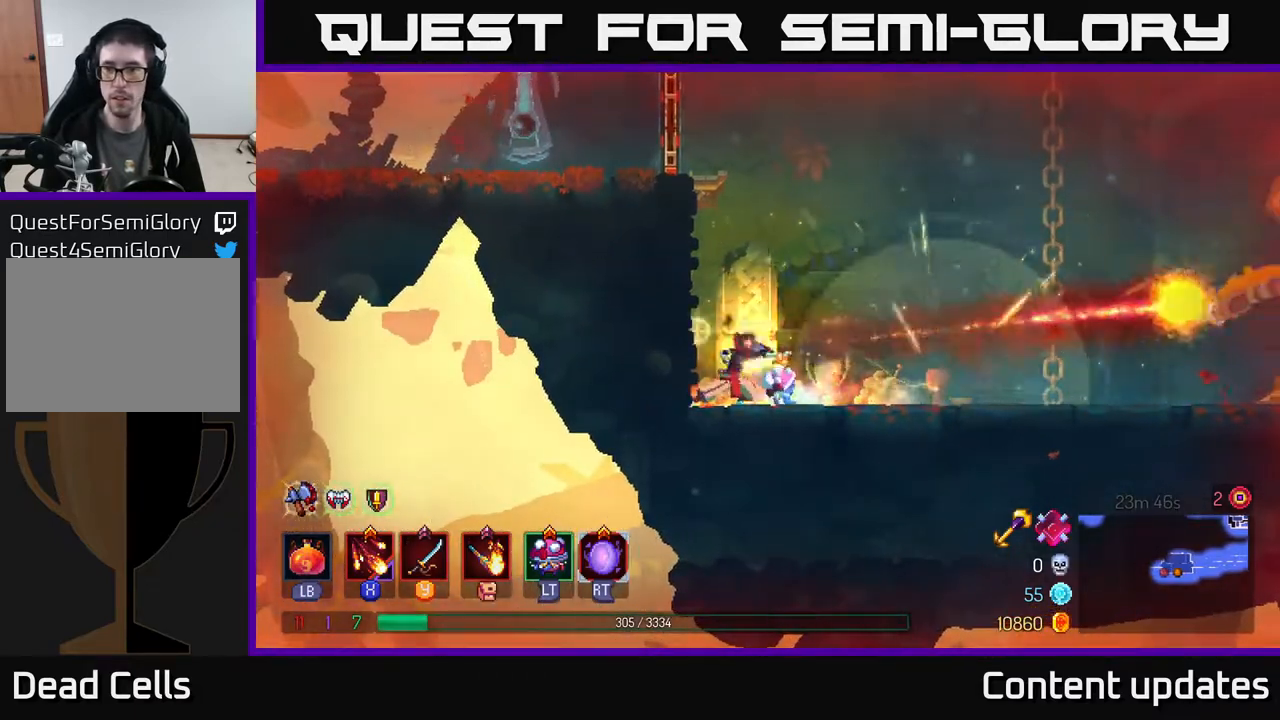
{"buttons": [], "left_stick": "center", "right_stick": "center", "events": [[17, "left_stick", "center"], [100, "X", "up"], [167, "X", "down"], [250, "X", "up"], [333, "X", "down"], [433, "X", "up"]]}
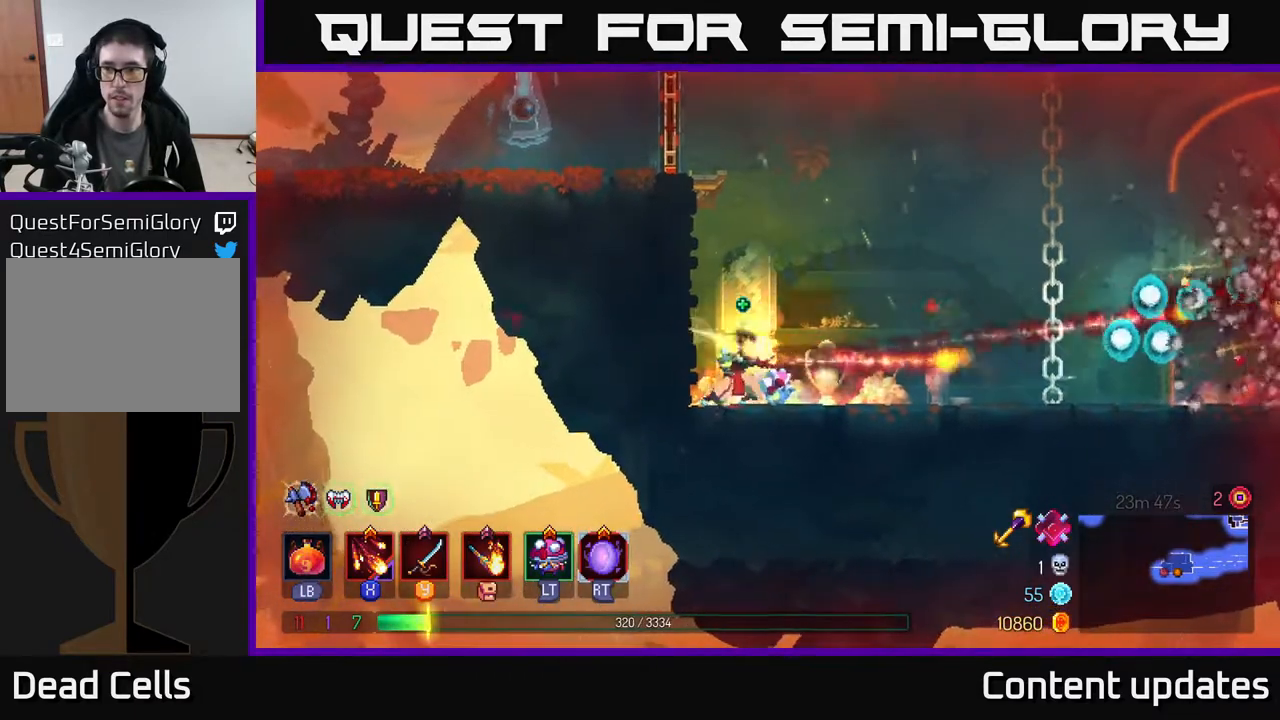
{"buttons": [], "left_stick": "right", "right_stick": "center", "events": [[67, "left_stick", "right"], [183, "B", "down"], [317, "B", "up"]]}
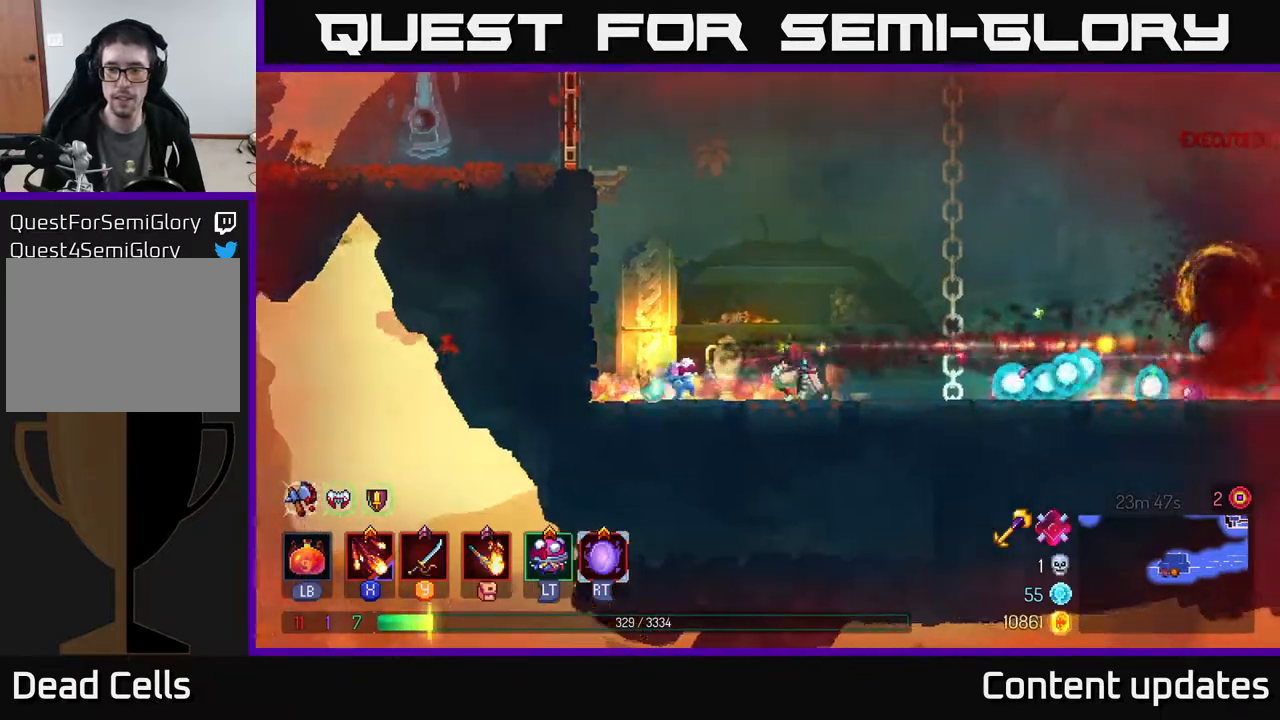
{"buttons": [], "left_stick": "right", "right_stick": "center", "events": []}
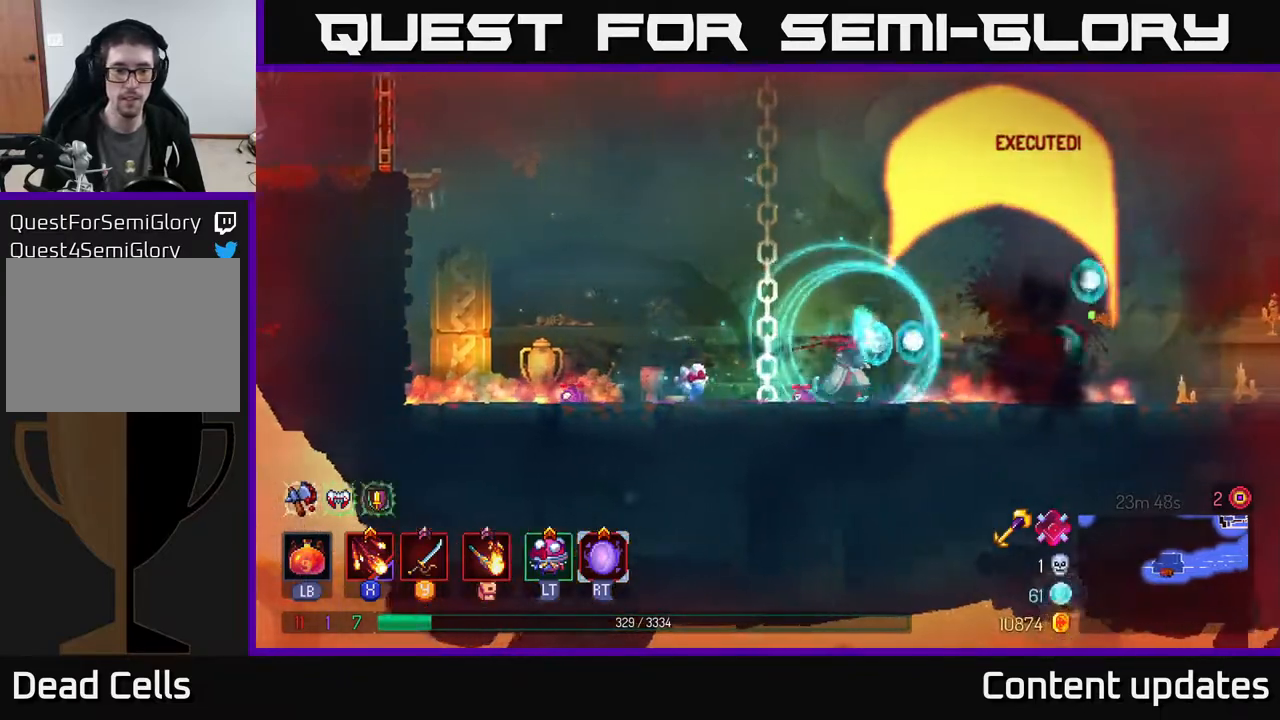
{"buttons": [], "left_stick": "left", "right_stick": "center", "events": [[200, "left_stick", "left"]]}
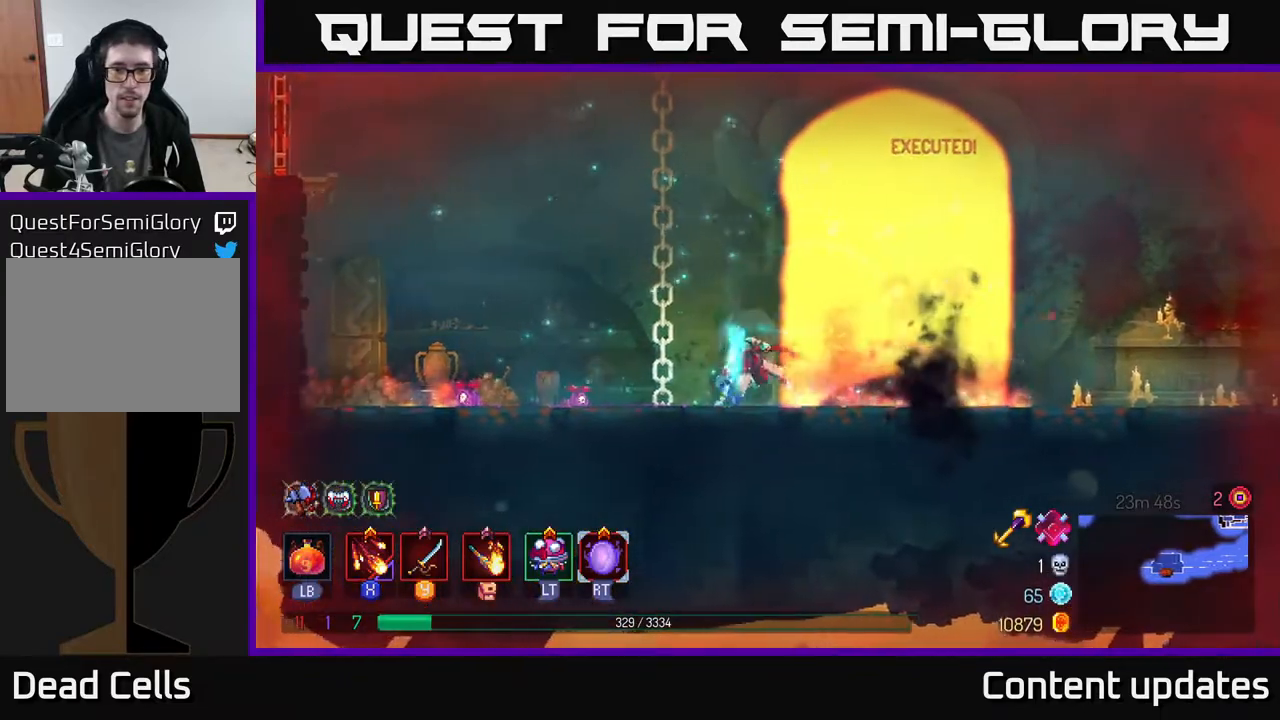
{"buttons": [], "left_stick": "left", "right_stick": "center", "events": [[17, "B", "down"], [167, "B", "up"]]}
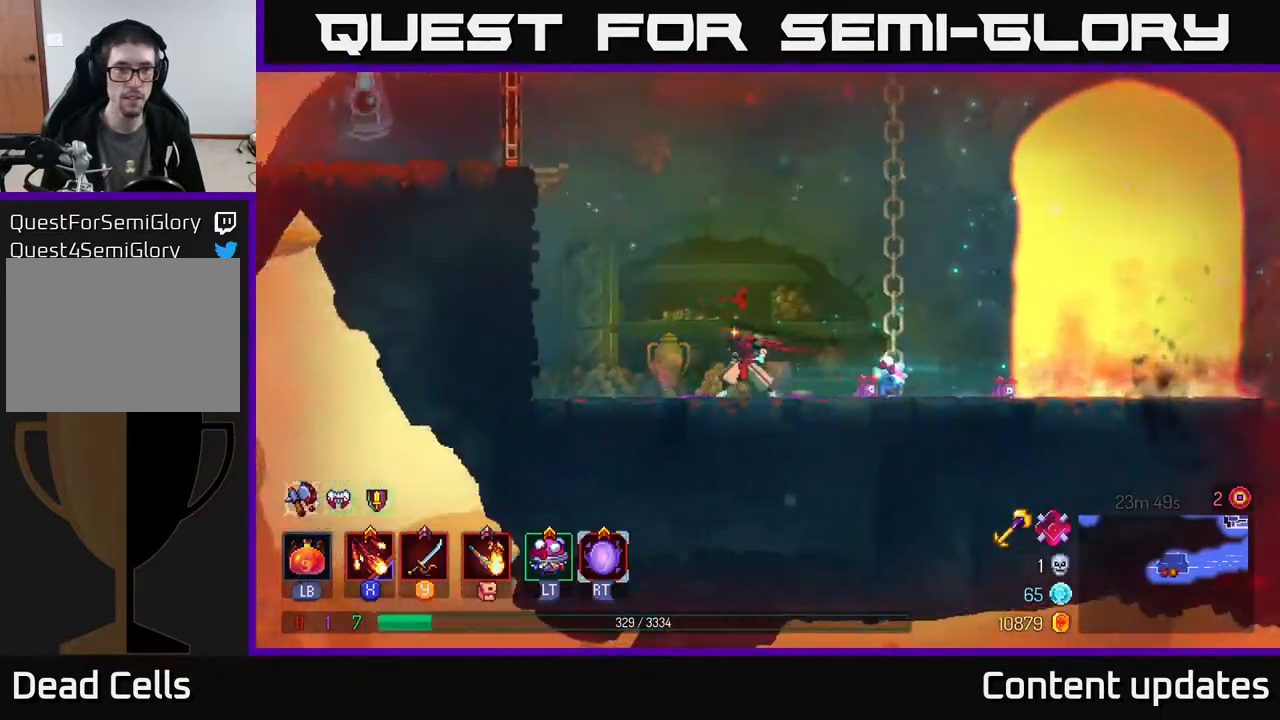
{"buttons": ["A"], "left_stick": "left", "right_stick": "center", "events": [[50, "A", "down"], [150, "A", "up"], [250, "A", "down"], [350, "A", "up"], [467, "A", "down"]]}
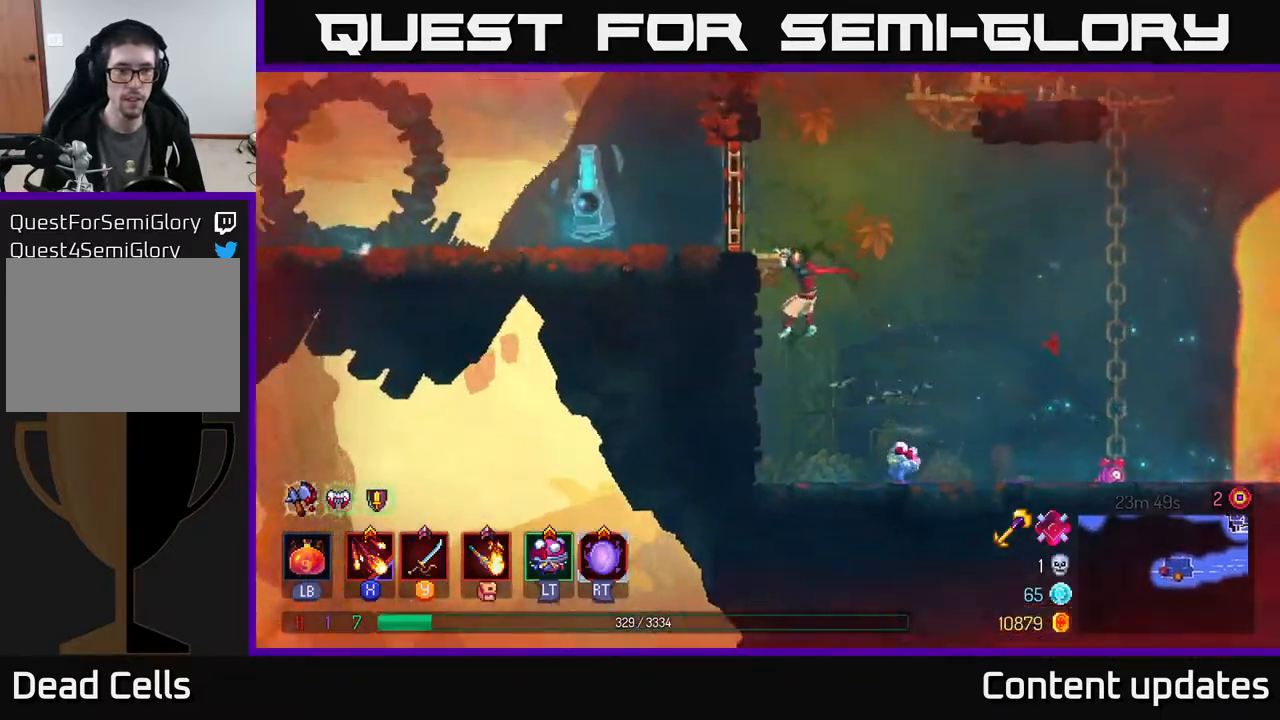
{"buttons": [], "left_stick": "left", "right_stick": "center", "events": [[83, "A", "up"], [200, "X", "down"], [333, "X", "up"], [417, "X", "down"], [500, "X", "up"]]}
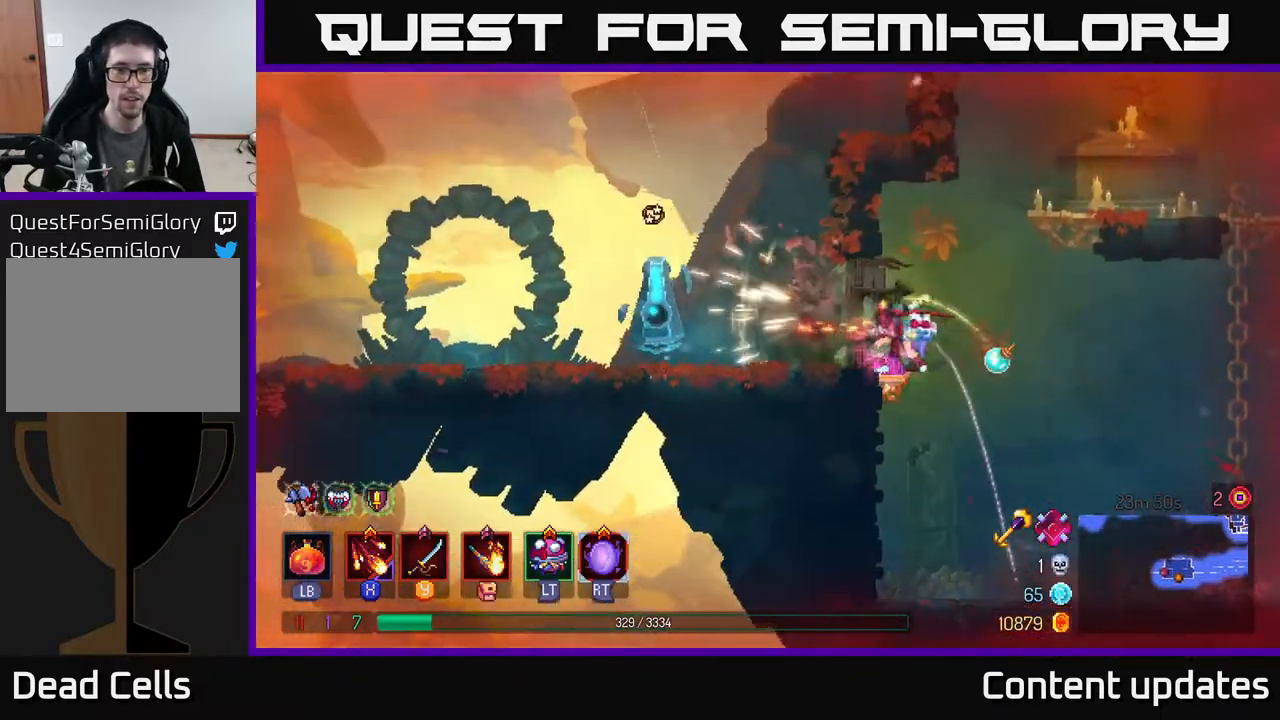
{"buttons": ["Y"], "left_stick": "left", "right_stick": "center", "events": [[167, "Y", "down"]]}
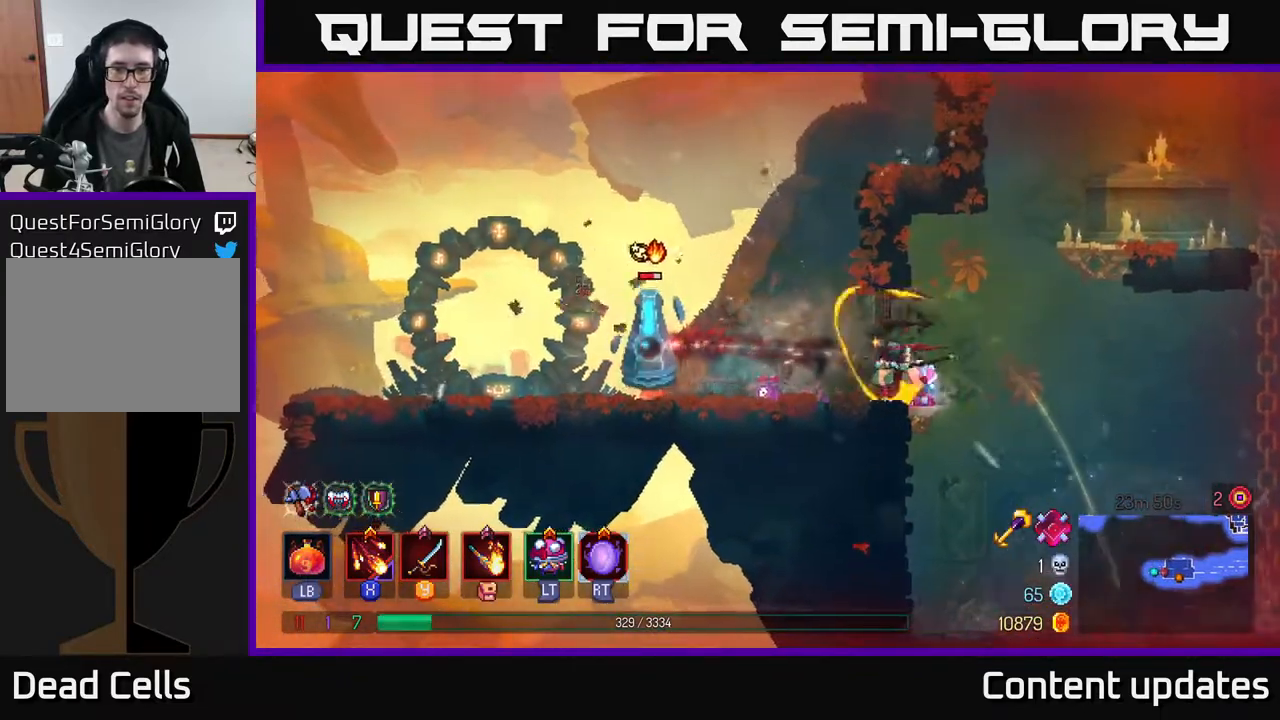
{"buttons": ["Y"], "left_stick": "left", "right_stick": "center", "events": []}
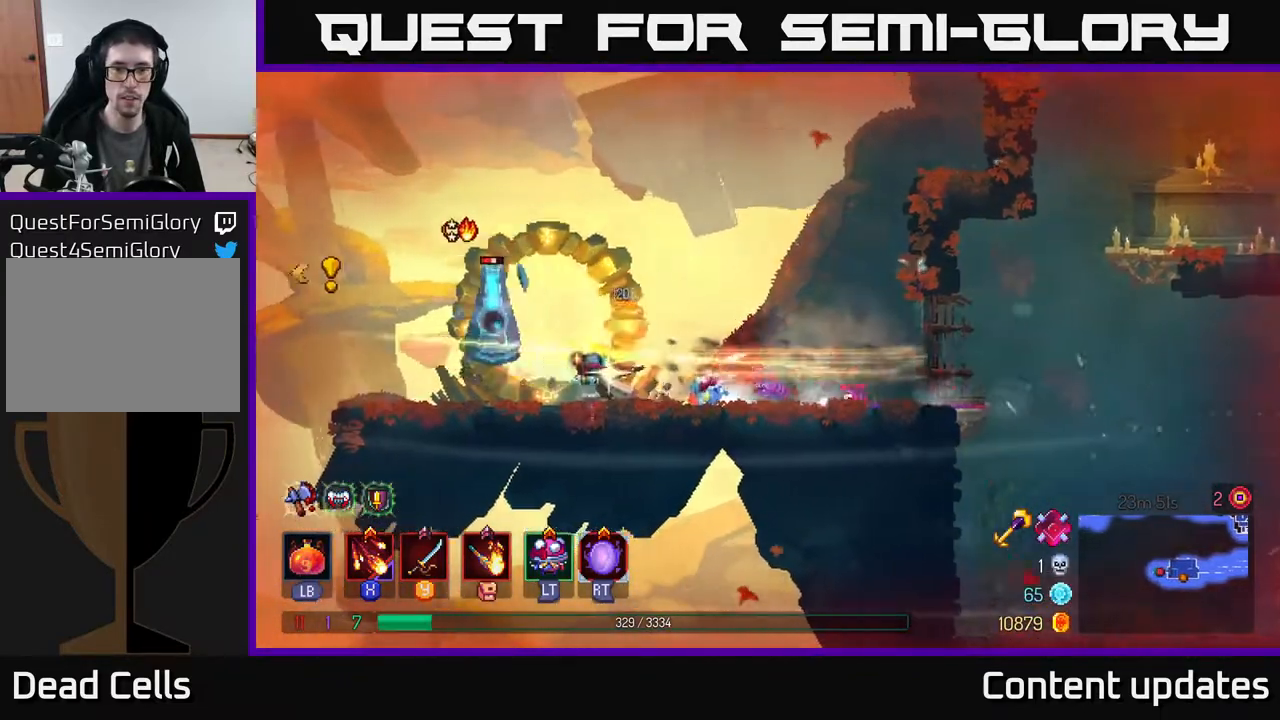
{"buttons": [], "left_stick": "right", "right_stick": "center", "events": [[250, "Y", "up"], [333, "left_stick", "right"]]}
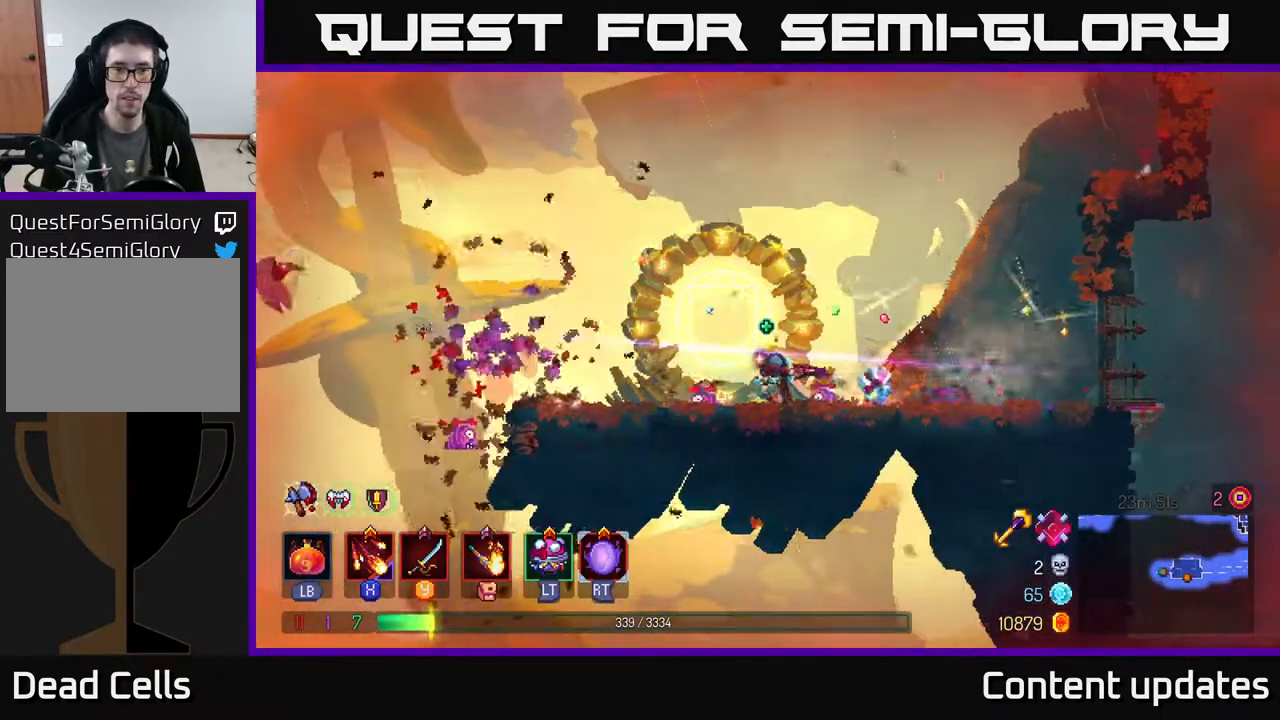
{"buttons": [], "left_stick": "left", "right_stick": "center", "events": [[150, "B", "down"], [300, "B", "up"], [450, "left_stick", "left"]]}
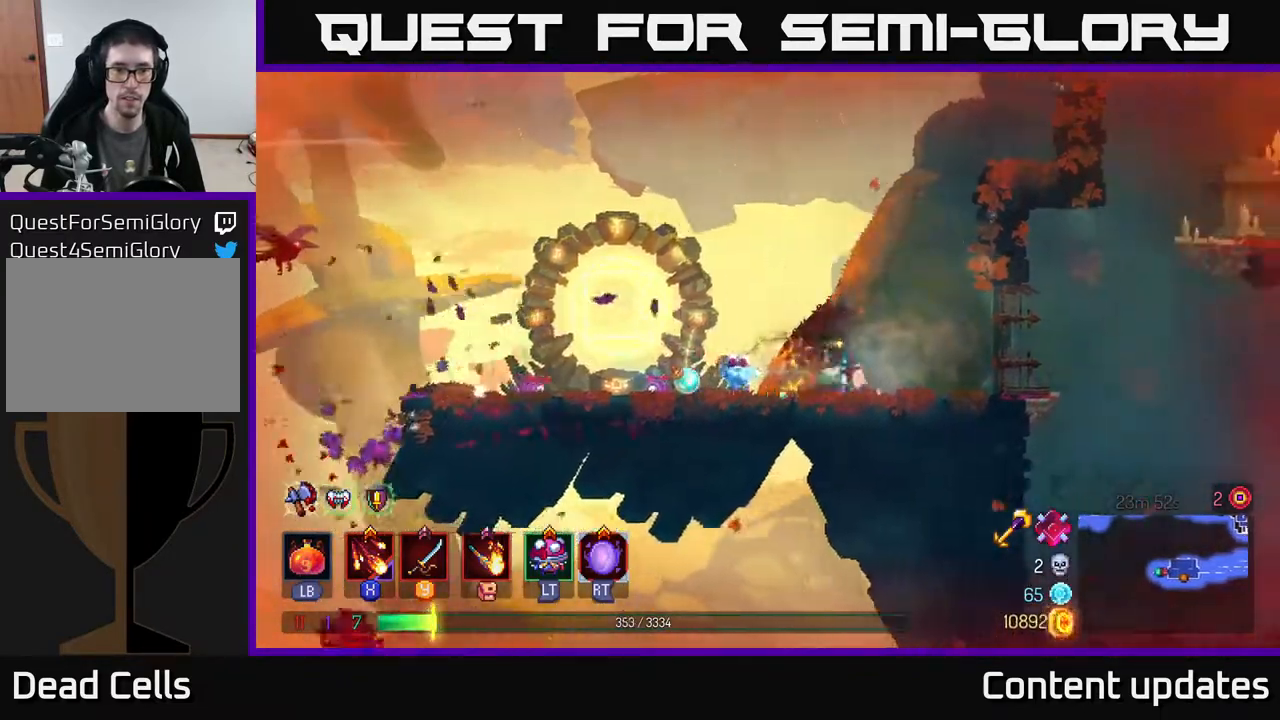
{"buttons": [], "left_stick": "center", "right_stick": "center", "events": [[83, "A", "down"], [200, "X", "down"], [233, "A", "up"], [300, "X", "up"], [483, "left_stick", "center"]]}
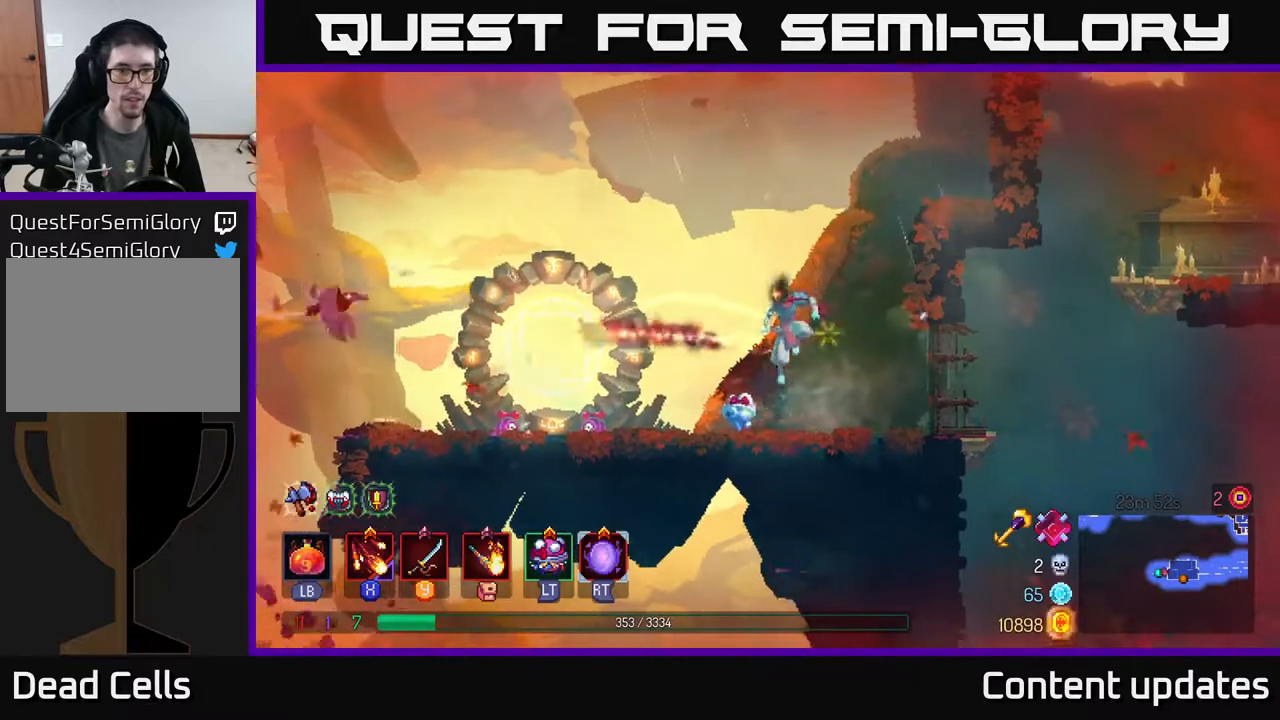
{"buttons": ["B"], "left_stick": "right", "right_stick": "center", "events": [[133, "left_stick", "right"], [383, "B", "down"]]}
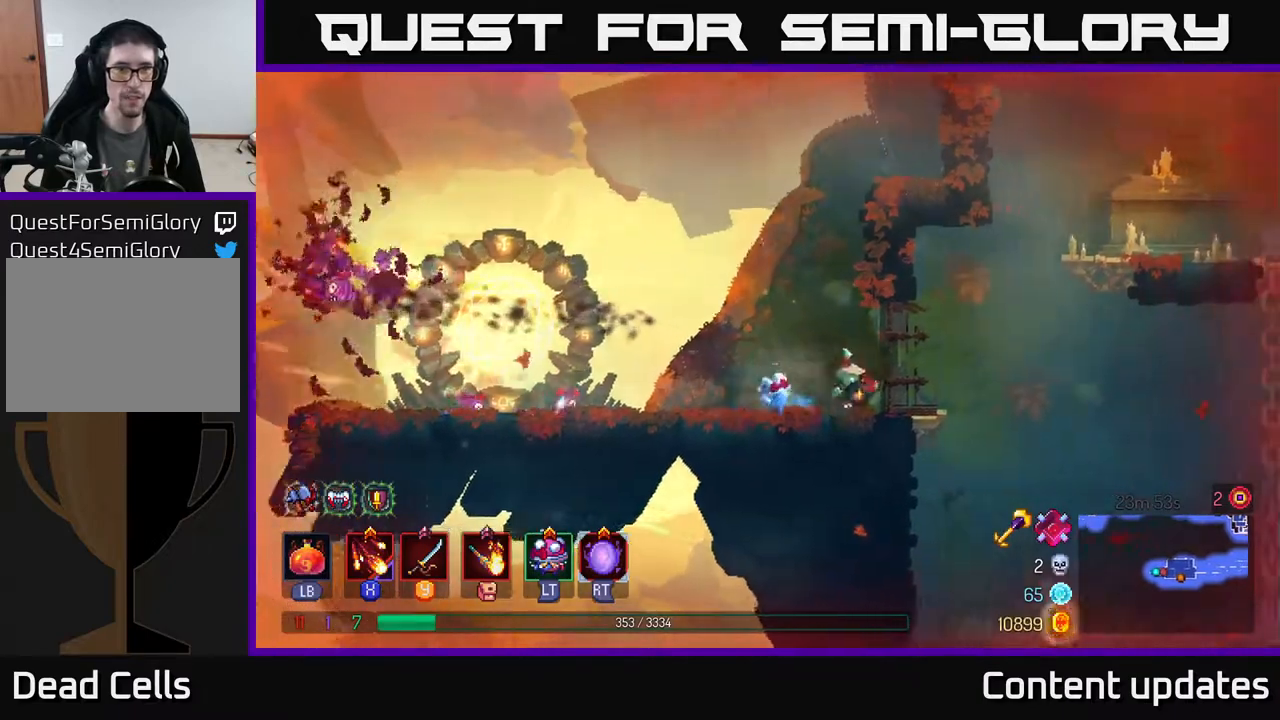
{"buttons": [], "left_stick": "right", "right_stick": "center", "events": [[17, "B", "up"]]}
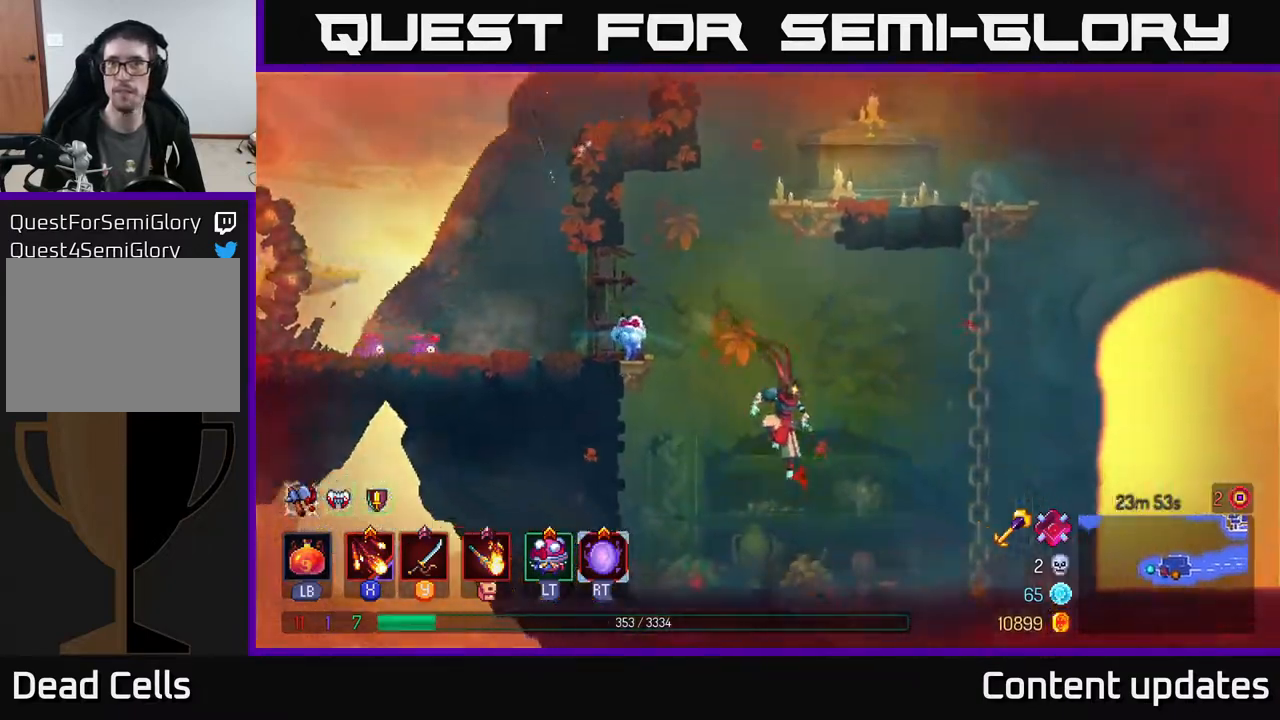
{"buttons": [], "left_stick": "right", "right_stick": "center", "events": [[217, "B", "down"], [300, "B", "up"], [383, "B", "down"], [450, "B", "up"]]}
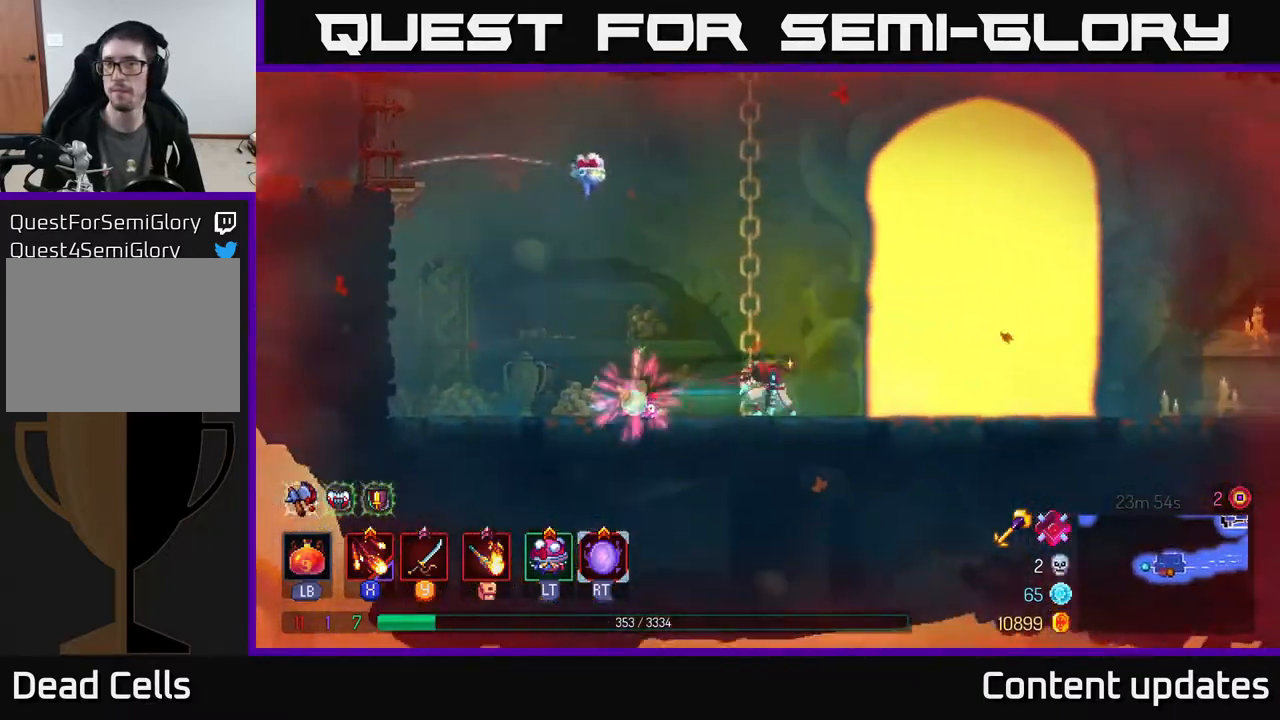
{"buttons": [], "left_stick": "center", "right_stick": "center", "events": [[333, "R1", "down"], [400, "left_stick", "center"], [417, "R1", "up"]]}
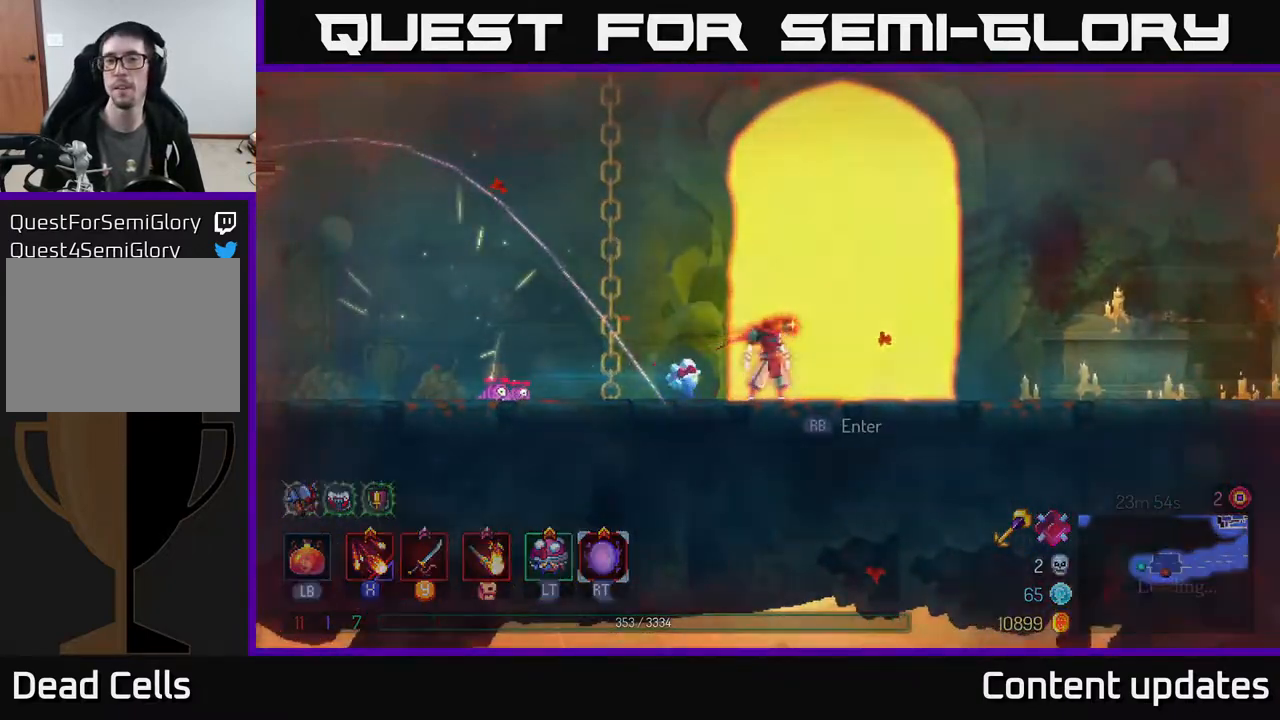
{"buttons": [], "left_stick": "center", "right_stick": "center", "events": []}
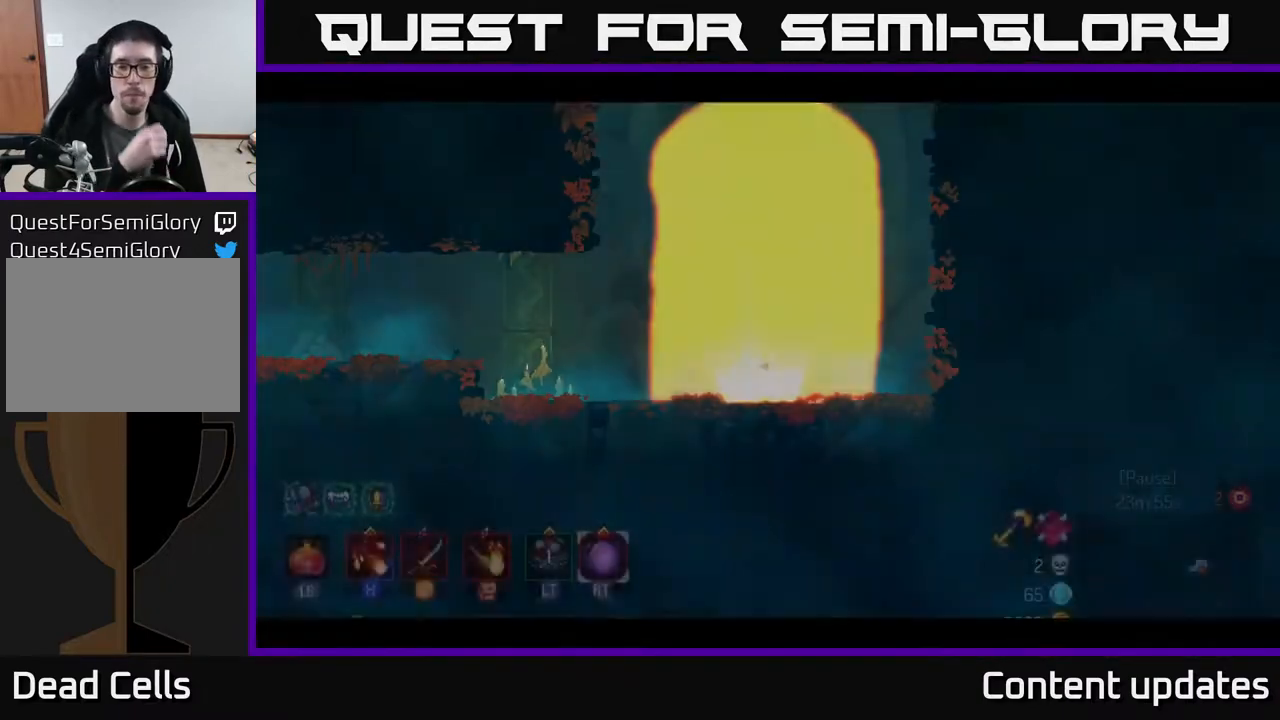
{"buttons": [], "left_stick": "center", "right_stick": "center", "events": []}
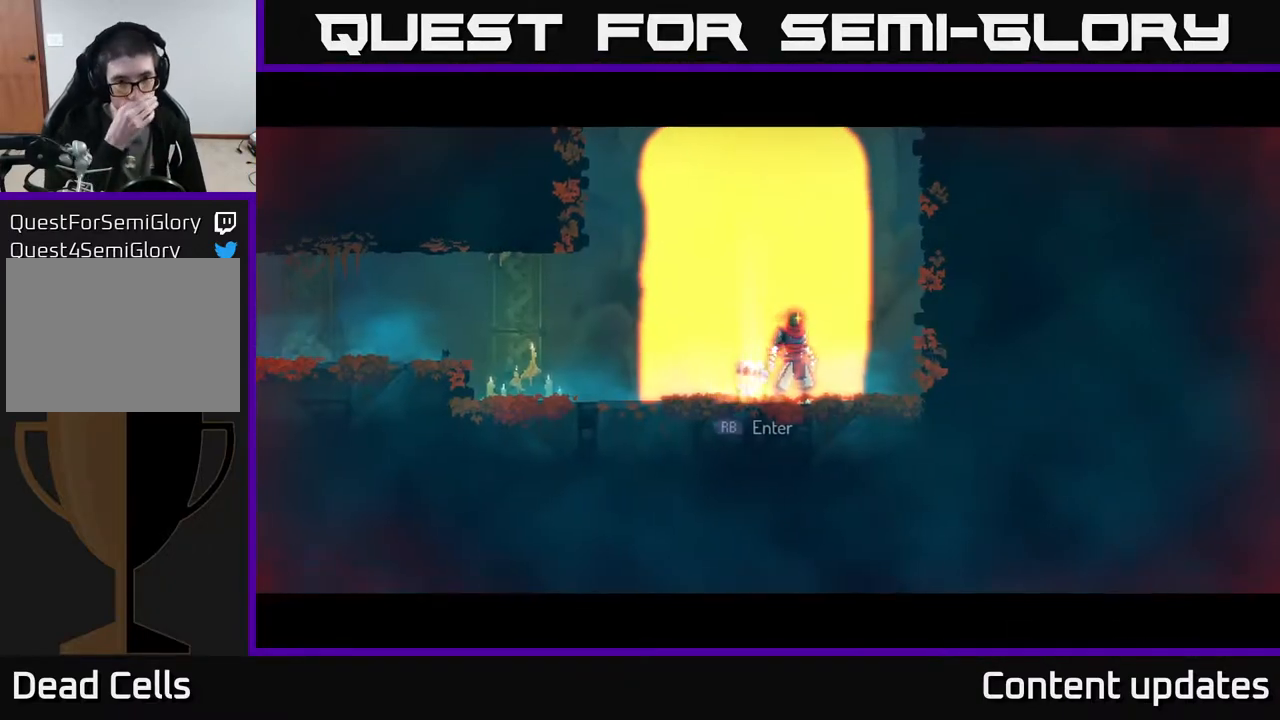
{"buttons": [], "left_stick": "left", "right_stick": "center", "events": [[400, "left_stick", "left"]]}
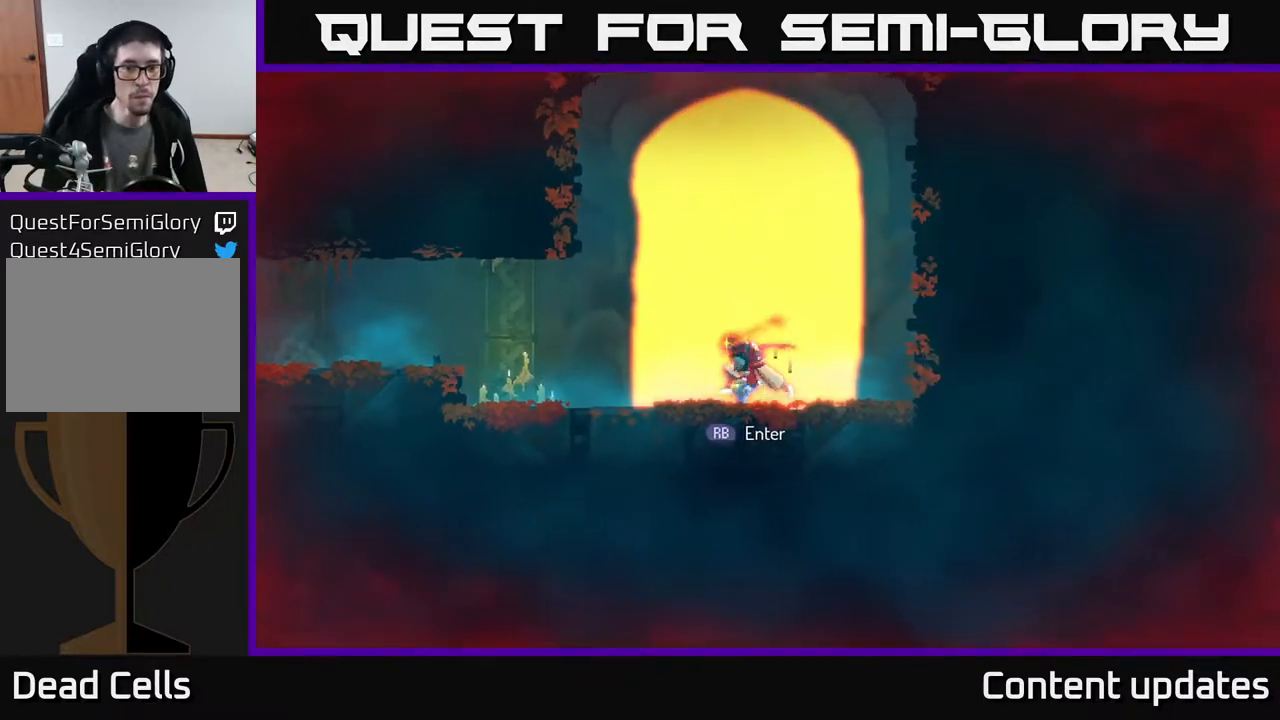
{"buttons": [], "left_stick": "left", "right_stick": "center", "events": []}
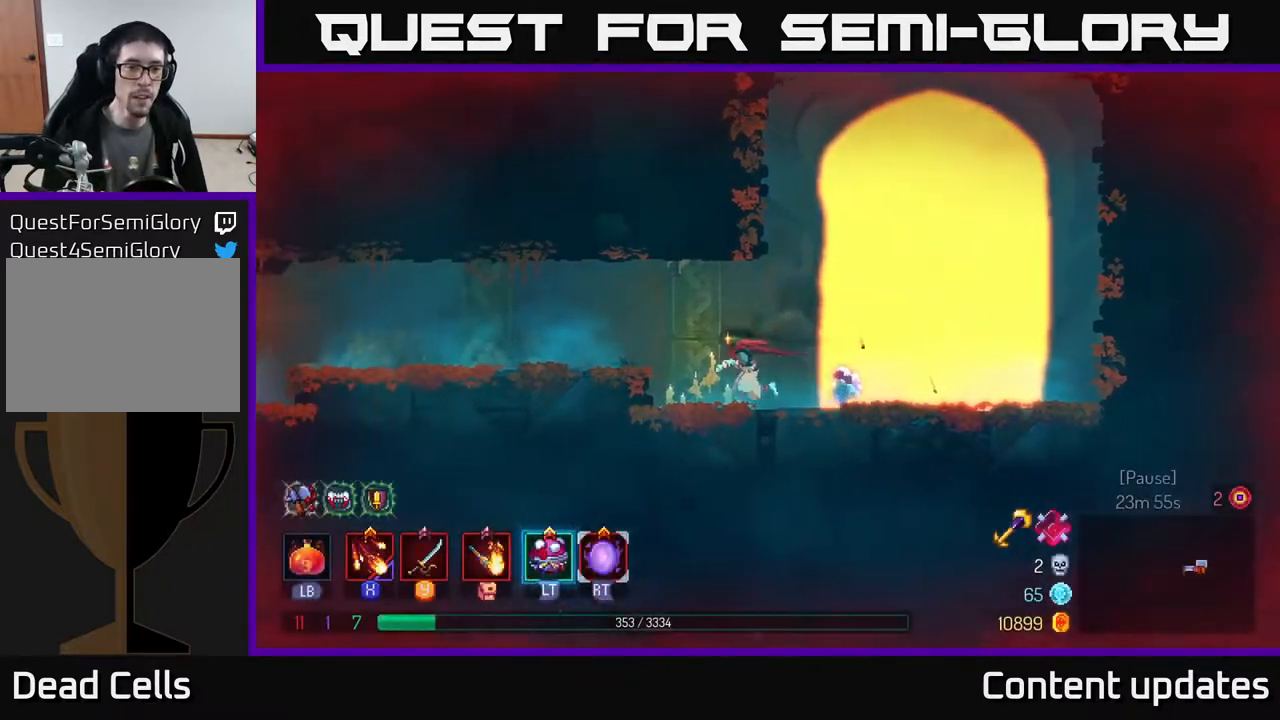
{"buttons": [], "left_stick": "left", "right_stick": "center", "events": [[100, "B", "down"], [233, "B", "up"]]}
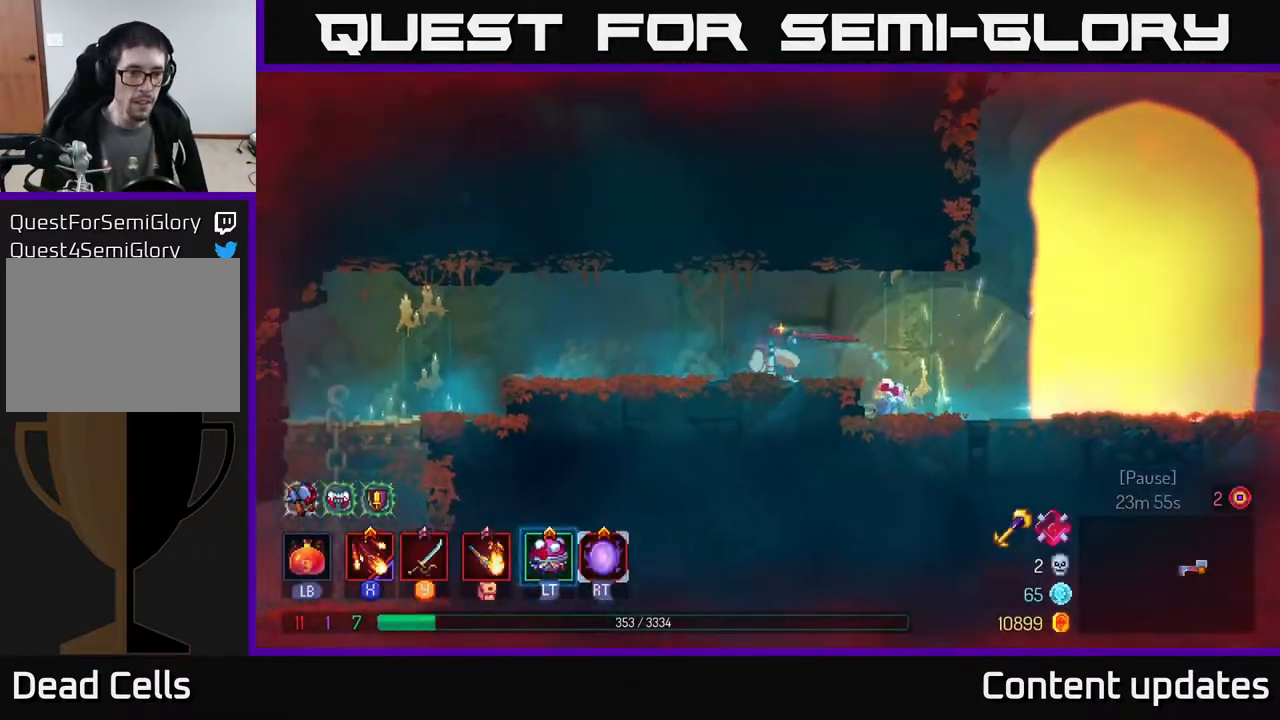
{"buttons": ["B"], "left_stick": "left", "right_stick": "center", "events": [[400, "B", "down"]]}
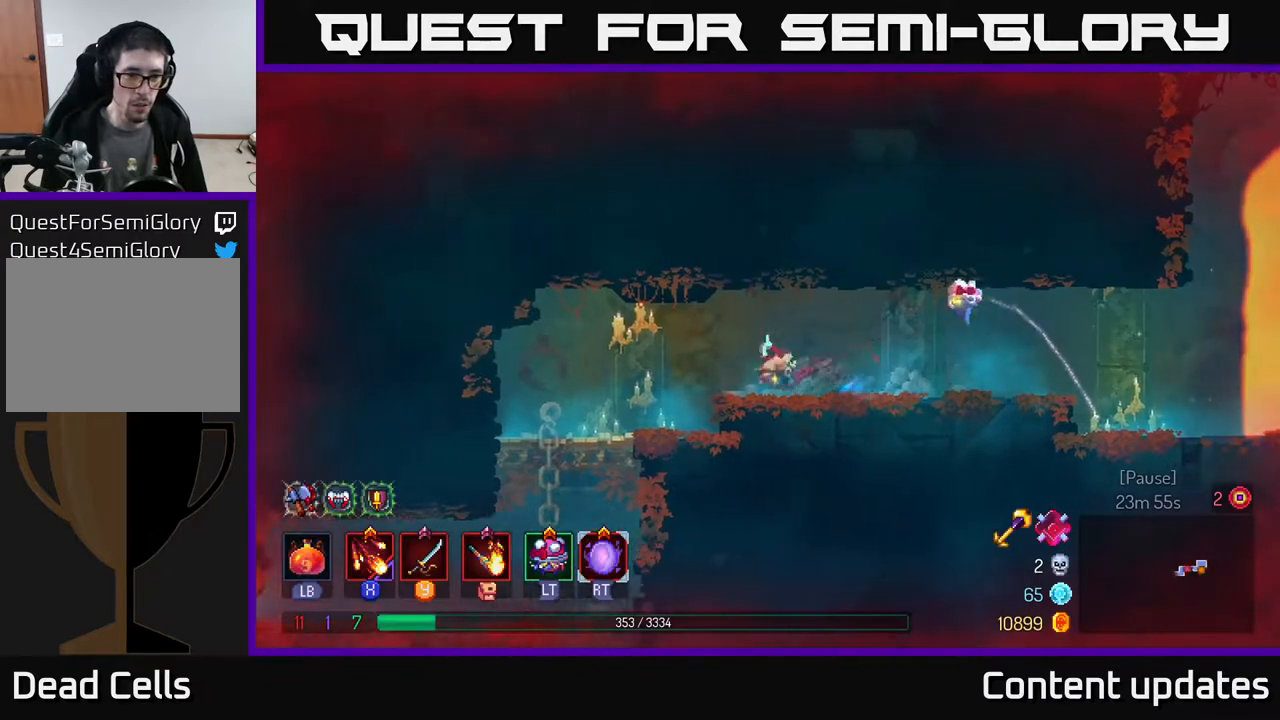
{"buttons": [], "left_stick": "down", "right_stick": "center", "events": [[50, "B", "up"], [417, "A", "down"], [417, "left_stick", "down"], [450, "A", "up"]]}
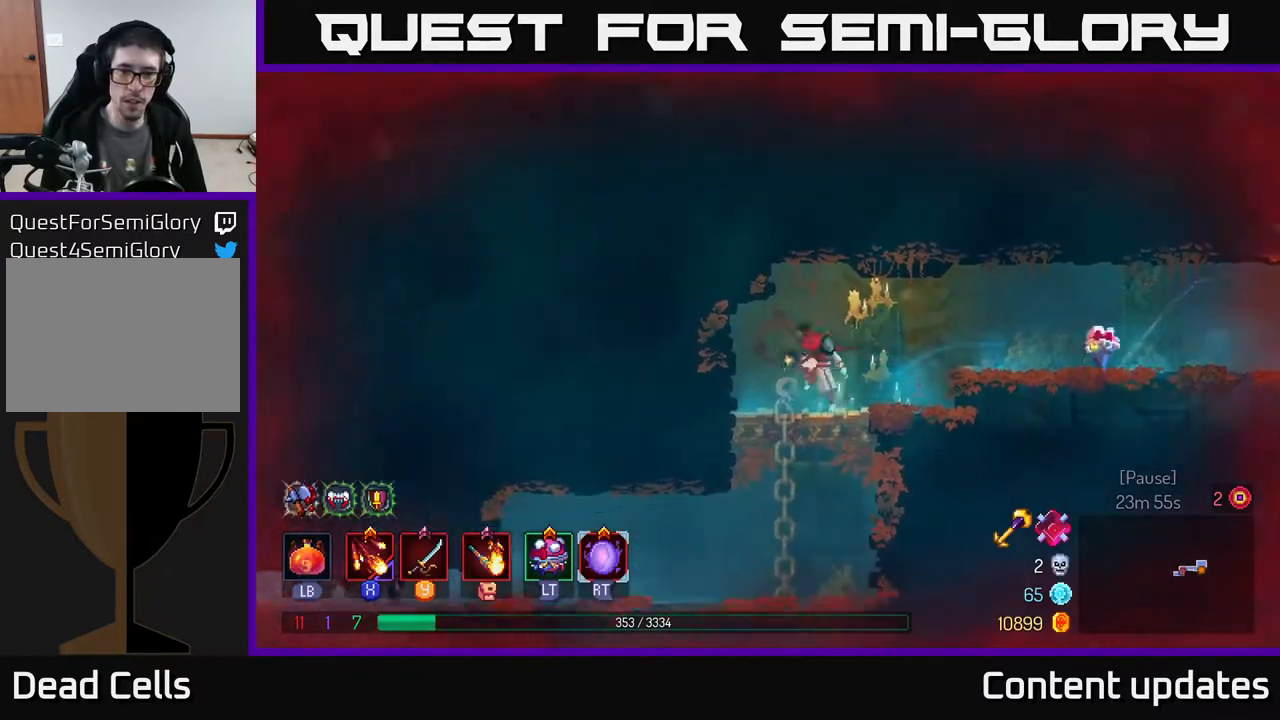
{"buttons": ["B"], "left_stick": "left", "right_stick": "center", "events": [[33, "A", "down"], [100, "A", "up"], [117, "B", "down"], [117, "left_stick", "left"], [233, "B", "up"], [317, "B", "down"], [383, "B", "up"], [483, "B", "down"]]}
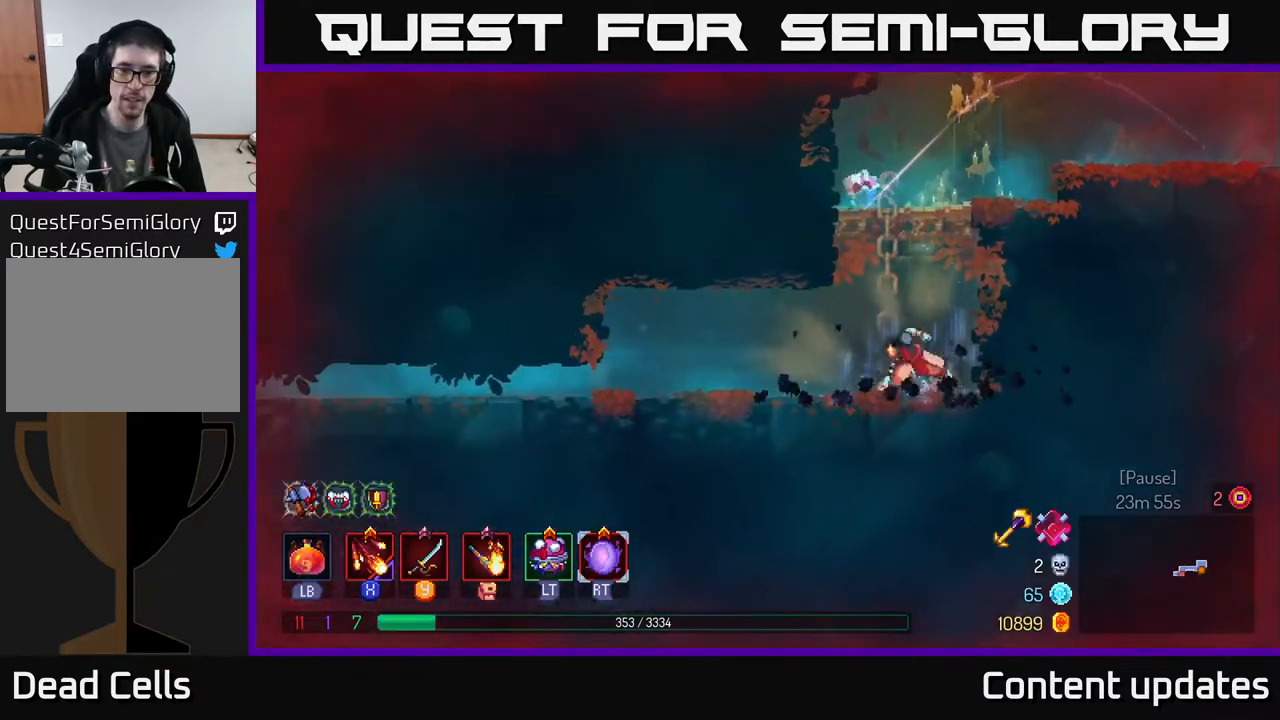
{"buttons": [], "left_stick": "left", "right_stick": "center", "events": [[100, "B", "up"]]}